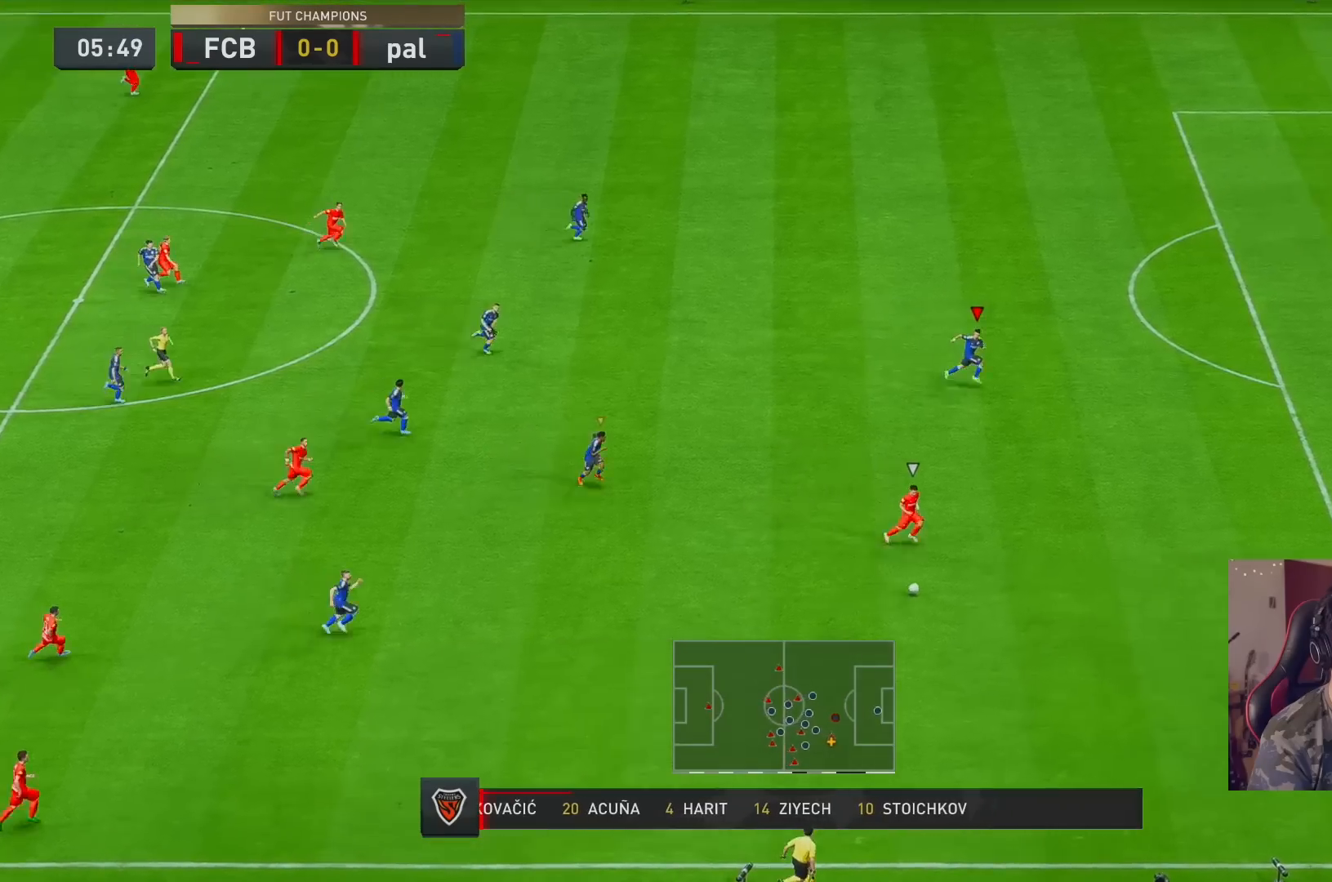
Gameplay with a controller (Xbox layout); each line is a JSON object with the inputs held at the frame after it (dt_ms = milliseconds from this image to that frame). "events" lists button and stick changes between this image and that frame as [ms after this image, input, new state], when the widget could be followed in between. Not read: L3 R3.
{"dt_ms": 500, "buttons": ["R2"], "left_stick": "down-right", "right_stick": "center", "events": [[167, "left_stick", "down-right"]]}
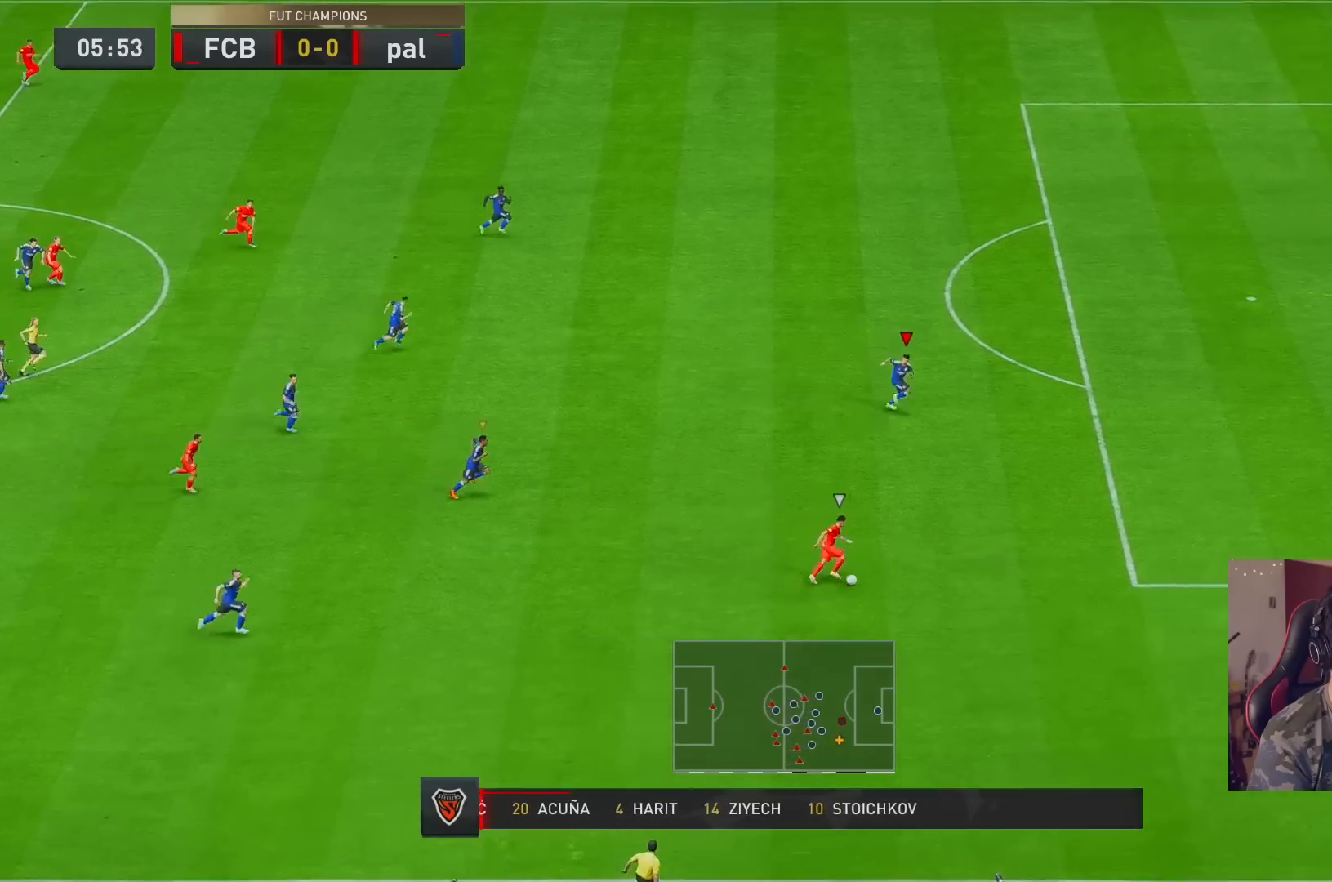
{"dt_ms": 500, "buttons": ["R2"], "left_stick": "down-right", "right_stick": "center", "events": []}
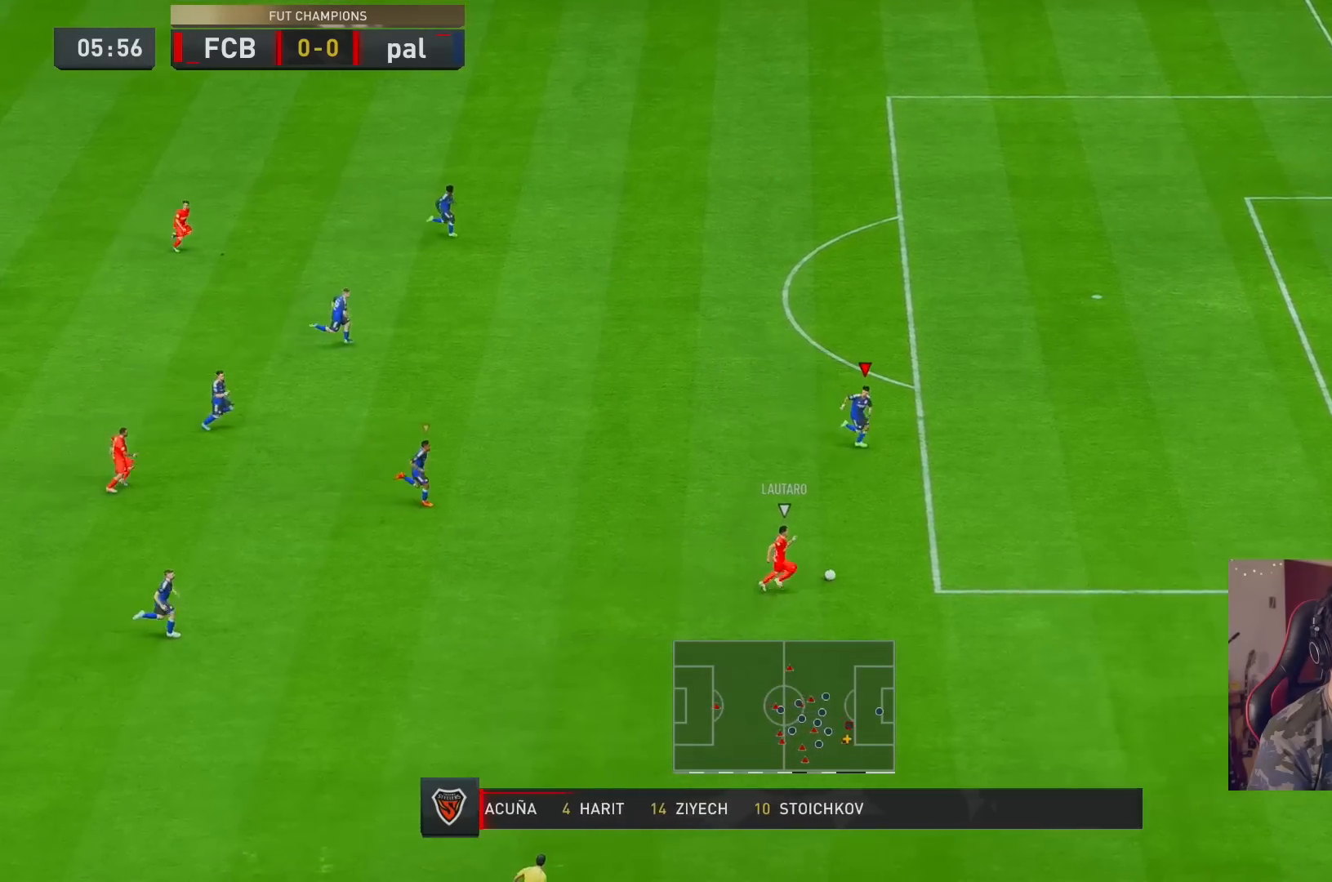
{"dt_ms": 500, "buttons": ["L2"], "left_stick": "down", "right_stick": "center", "events": [[167, "R2", "up"], [233, "L2", "down"], [367, "left_stick", "down"]]}
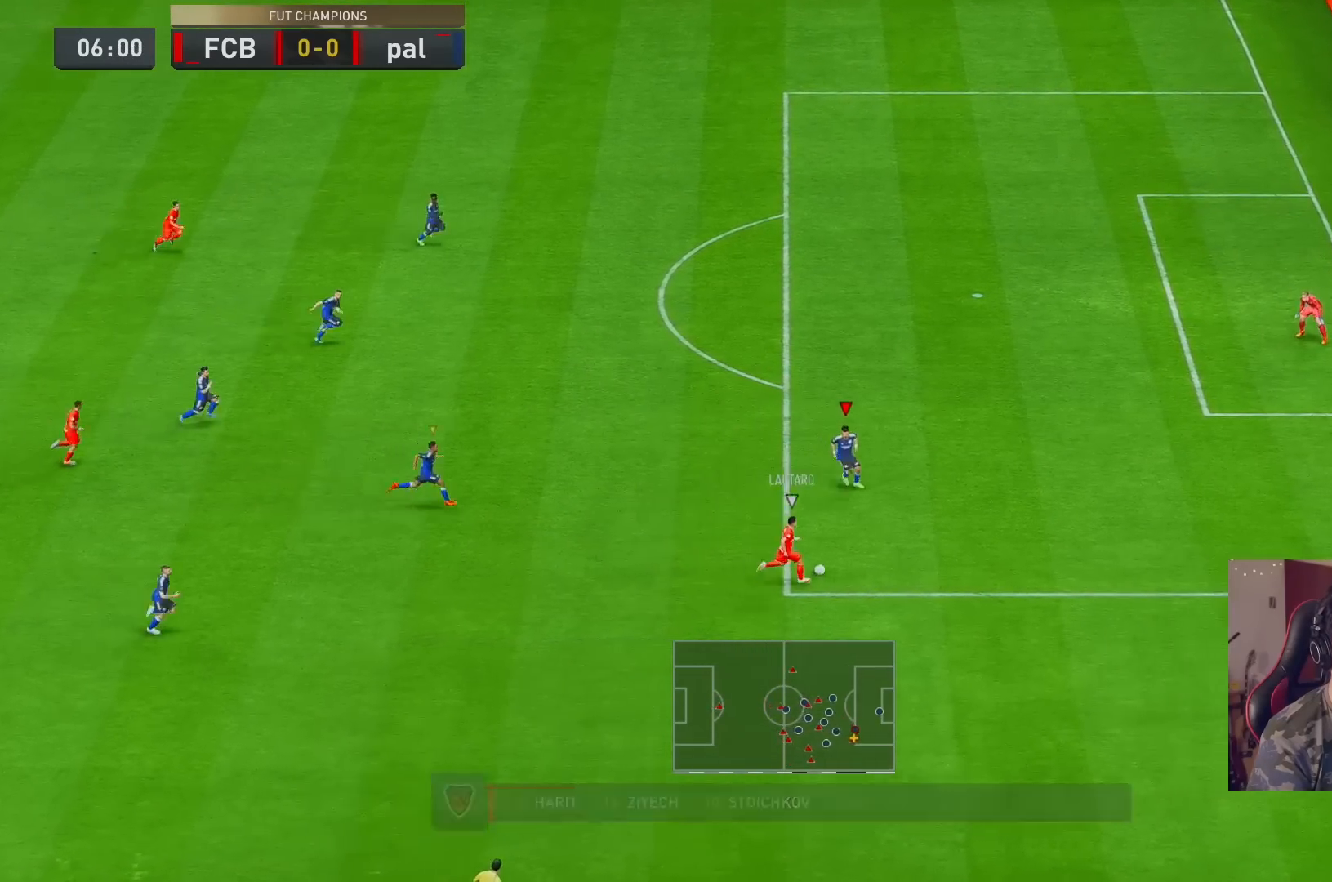
{"dt_ms": 500, "buttons": ["L2", "R2"], "left_stick": "right", "right_stick": "center", "events": [[83, "left_stick", "down-right"], [333, "left_stick", "right"], [350, "R2", "down"]]}
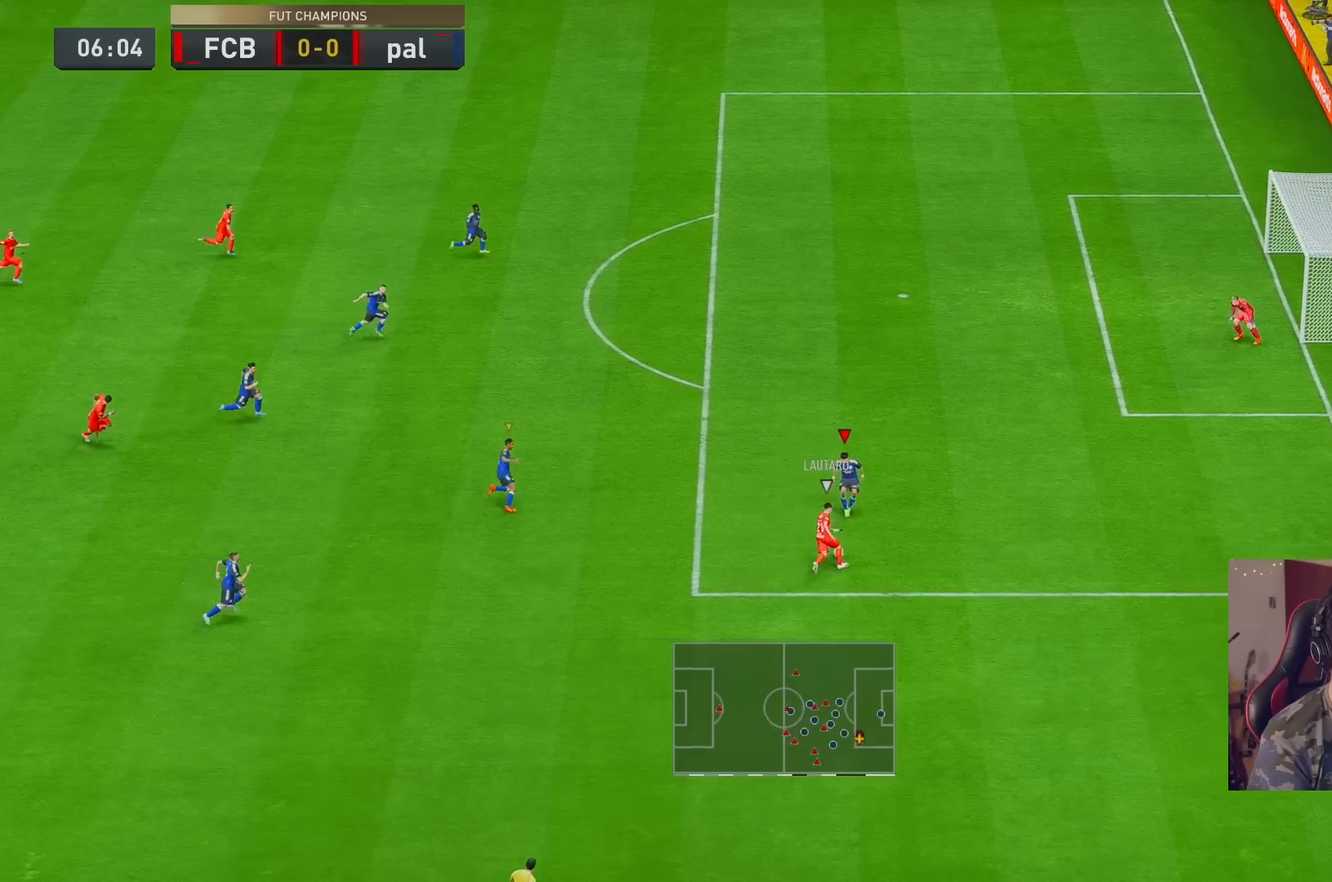
{"dt_ms": 500, "buttons": ["L2"], "left_stick": "right", "right_stick": "center", "events": [[200, "left_stick", "up"], [233, "R2", "up"], [500, "left_stick", "right"]]}
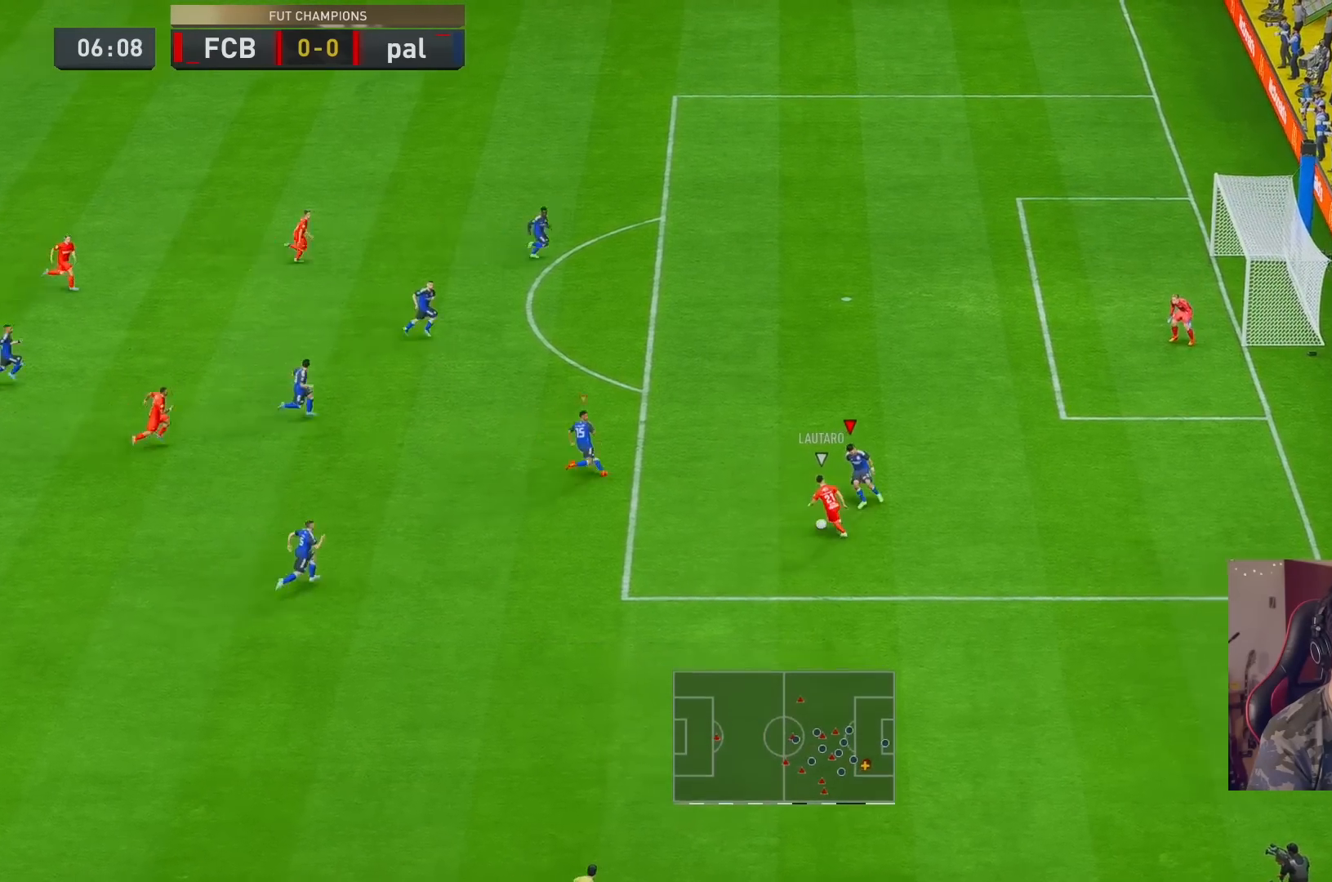
{"dt_ms": 500, "buttons": ["L2"], "left_stick": "up-left", "right_stick": "center", "events": [[50, "R2", "down"], [167, "left_stick", "up"], [283, "left_stick", "up-left"], [450, "R2", "up"]]}
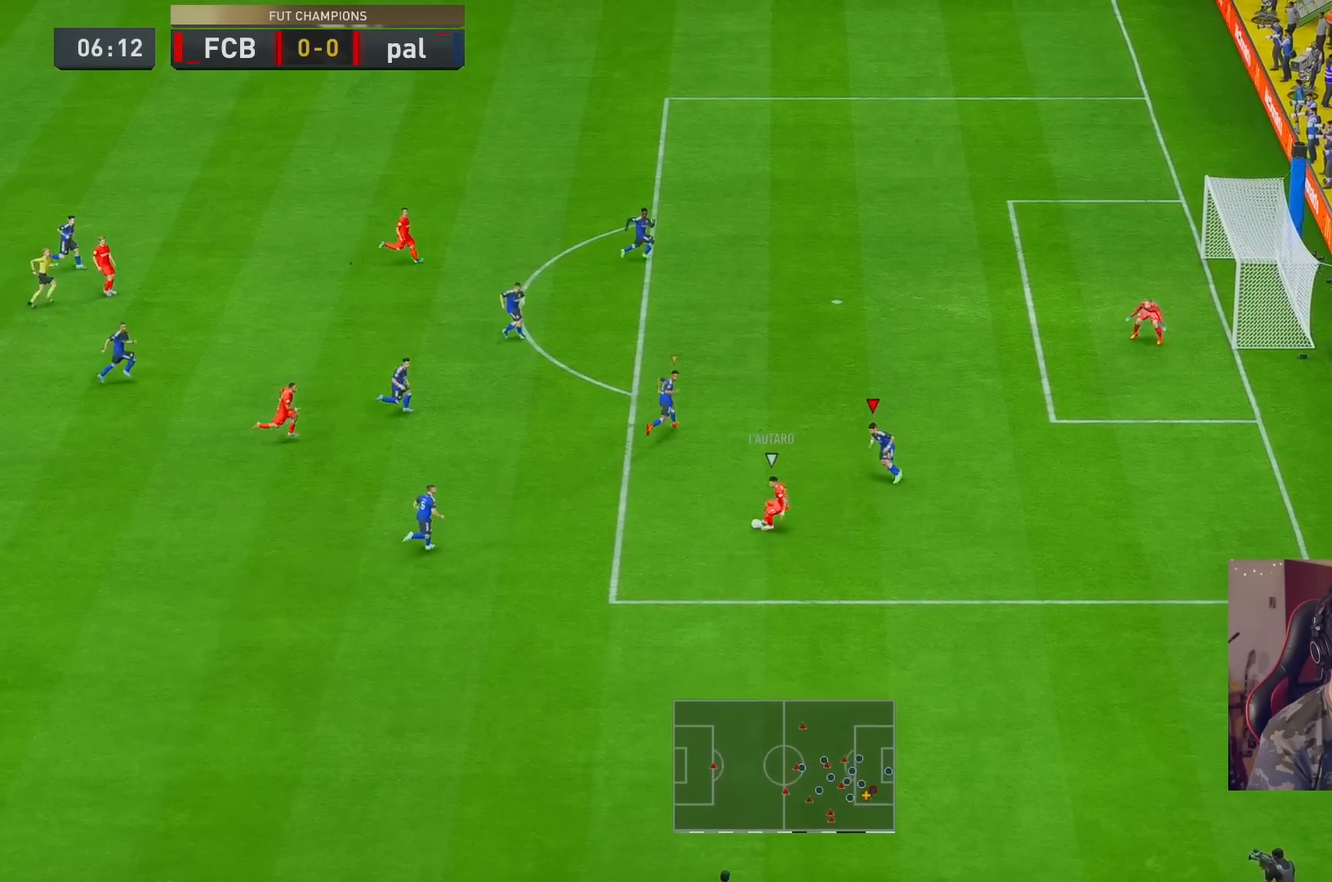
{"dt_ms": 500, "buttons": ["L2", "R1", "R2"], "left_stick": "down-right", "right_stick": "center", "events": [[83, "R2", "down"], [117, "left_stick", "left"], [383, "left_stick", "down-right"], [417, "R1", "down"]]}
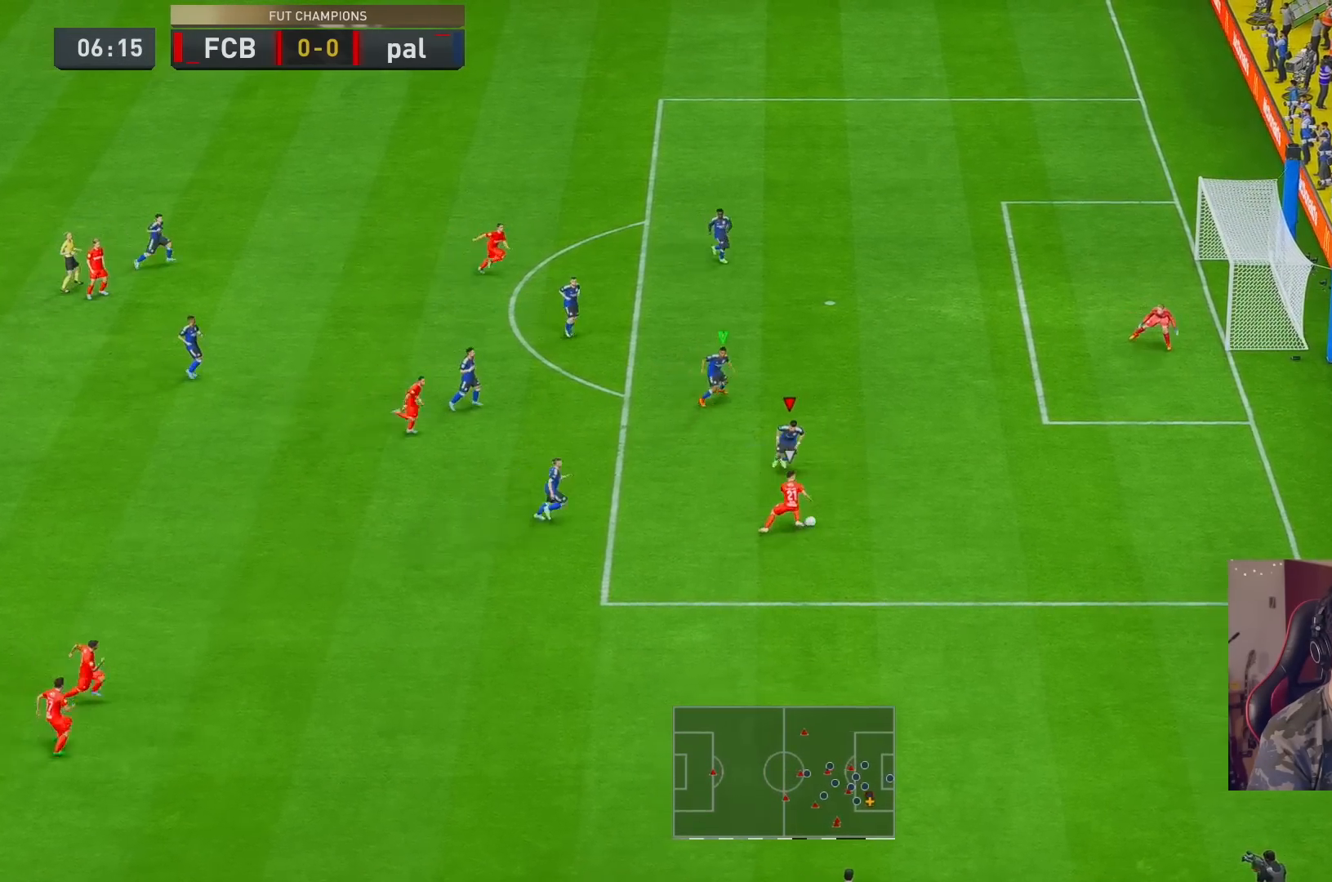
{"dt_ms": 500, "buttons": ["L2", "R1", "R2"], "left_stick": "right", "right_stick": "center", "events": [[50, "R1", "up"], [217, "R1", "down"], [350, "left_stick", "right"]]}
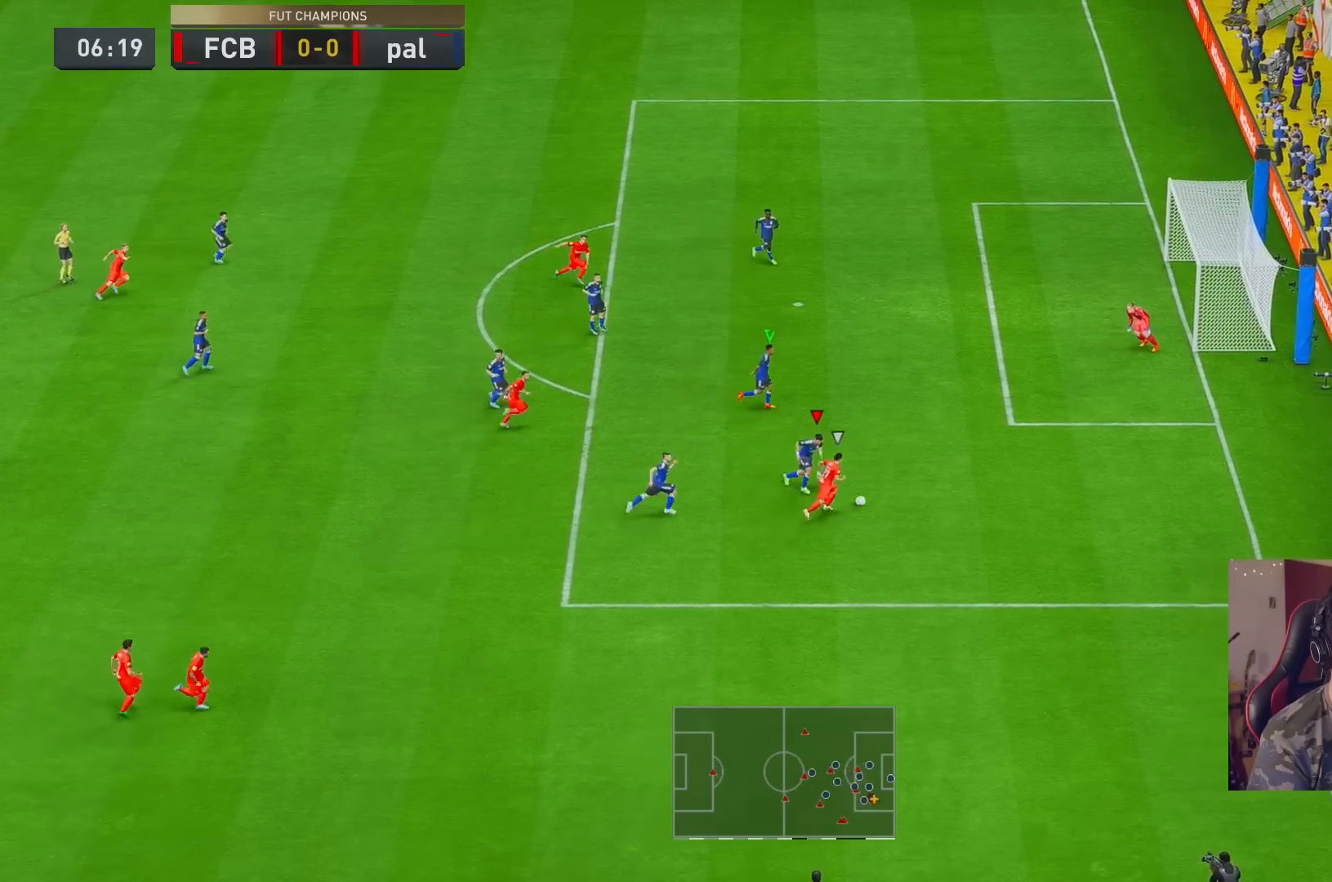
{"dt_ms": 500, "buttons": ["R1", "R2"], "left_stick": "right", "right_stick": "center", "events": [[67, "L2", "up"]]}
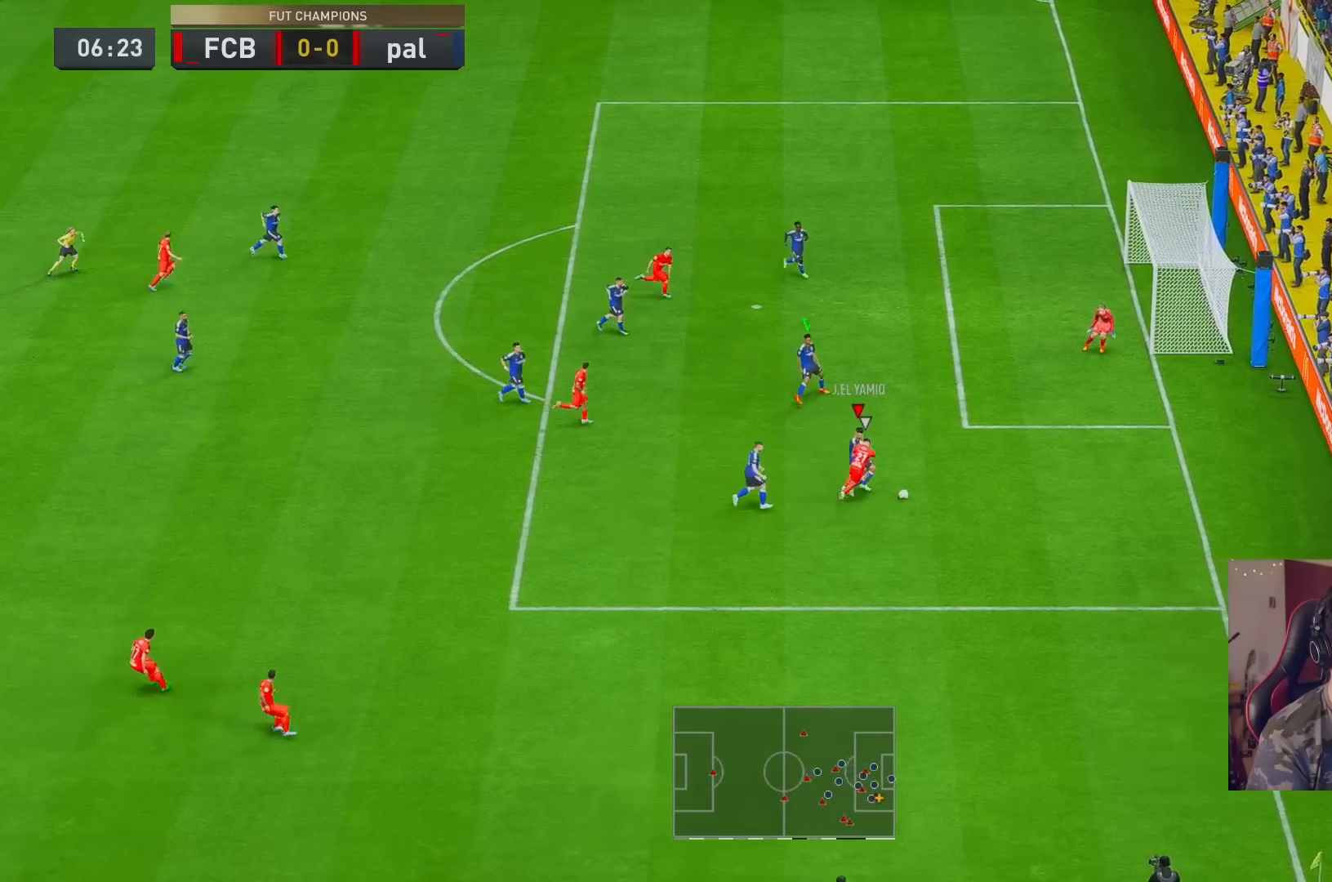
{"dt_ms": 500, "buttons": ["L2", "R2"], "left_stick": "right", "right_stick": "center", "events": [[233, "R1", "up"], [317, "L2", "down"]]}
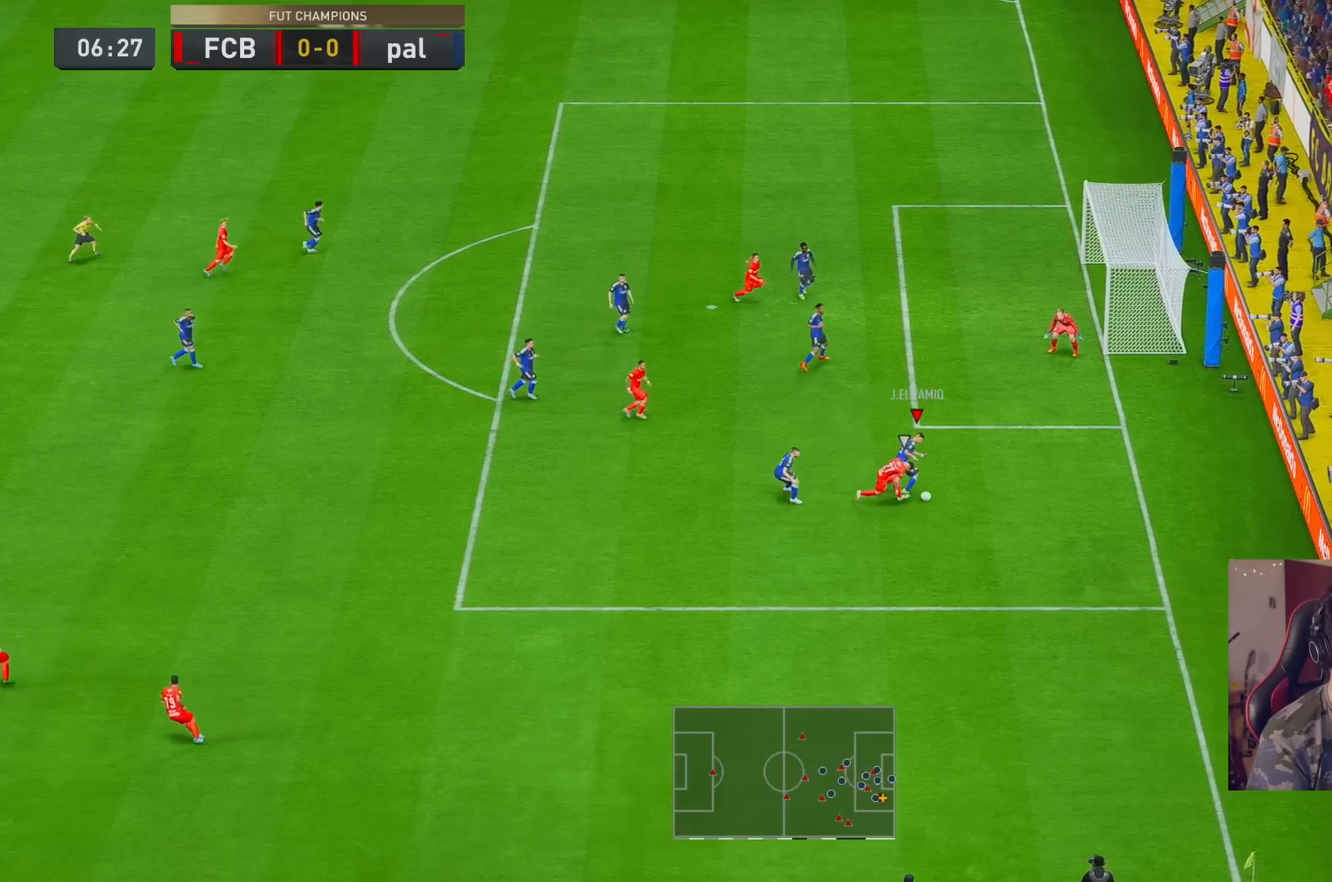
{"dt_ms": 500, "buttons": ["L2"], "left_stick": "up", "right_stick": "center", "events": [[67, "left_stick", "down-right"], [83, "R2", "up"], [333, "left_stick", "up-right"], [500, "left_stick", "up"]]}
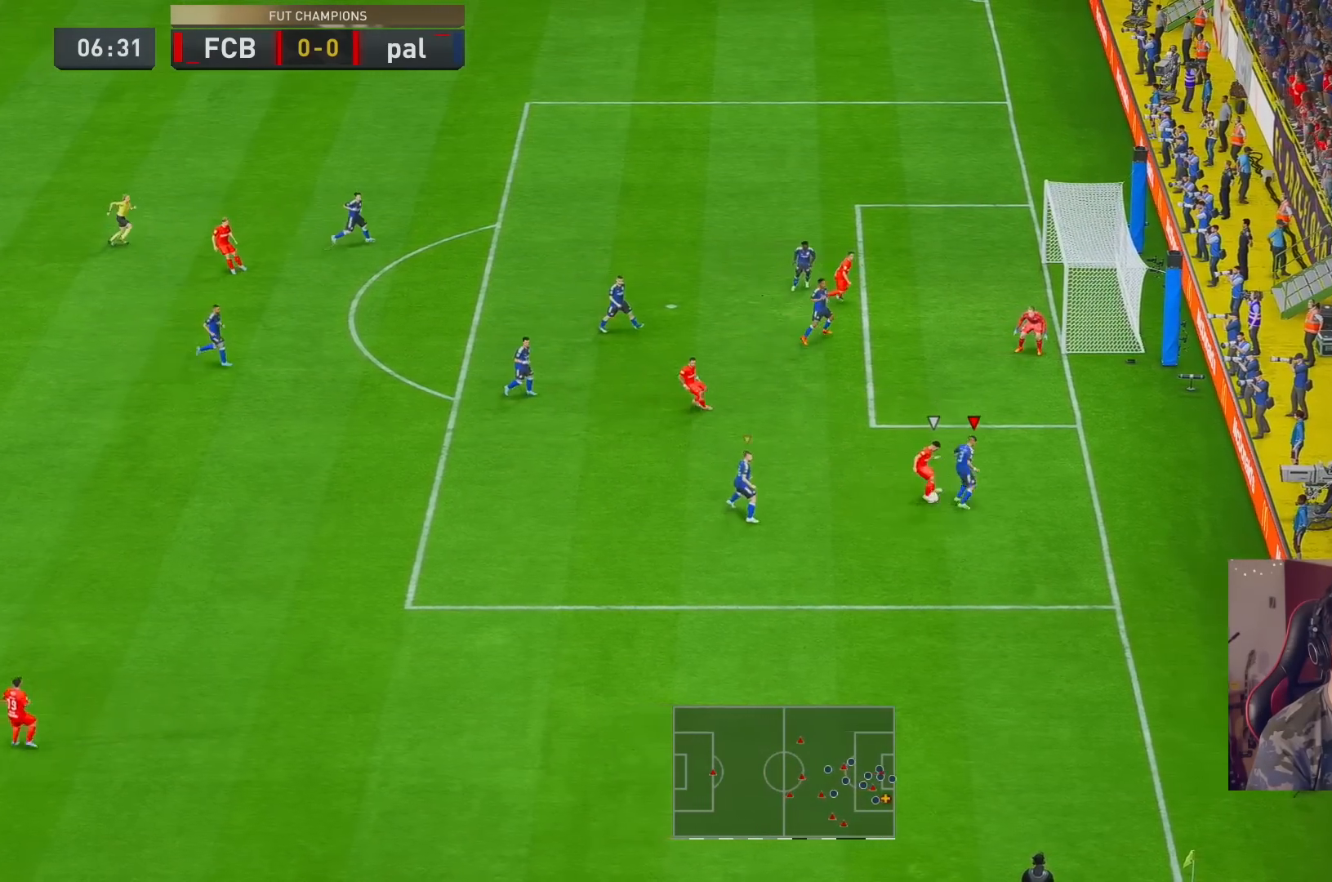
{"dt_ms": 500, "buttons": ["R2"], "left_stick": "up-left", "right_stick": "center", "events": [[67, "A", "down"], [100, "L2", "up"], [167, "A", "up"], [350, "R2", "down"], [383, "left_stick", "up-left"]]}
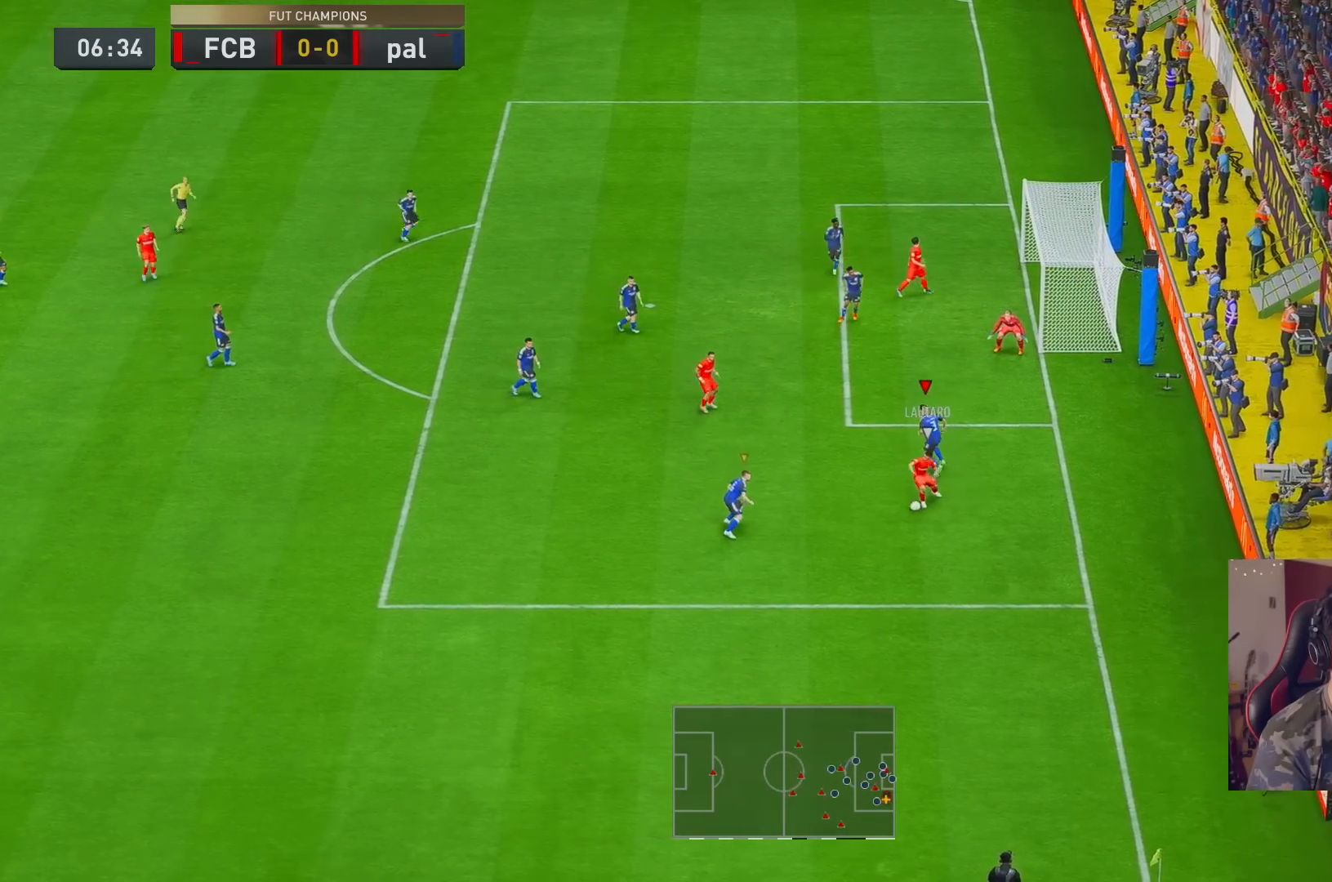
{"dt_ms": 500, "buttons": ["L2", "R1", "R2"], "left_stick": "left", "right_stick": "center"}
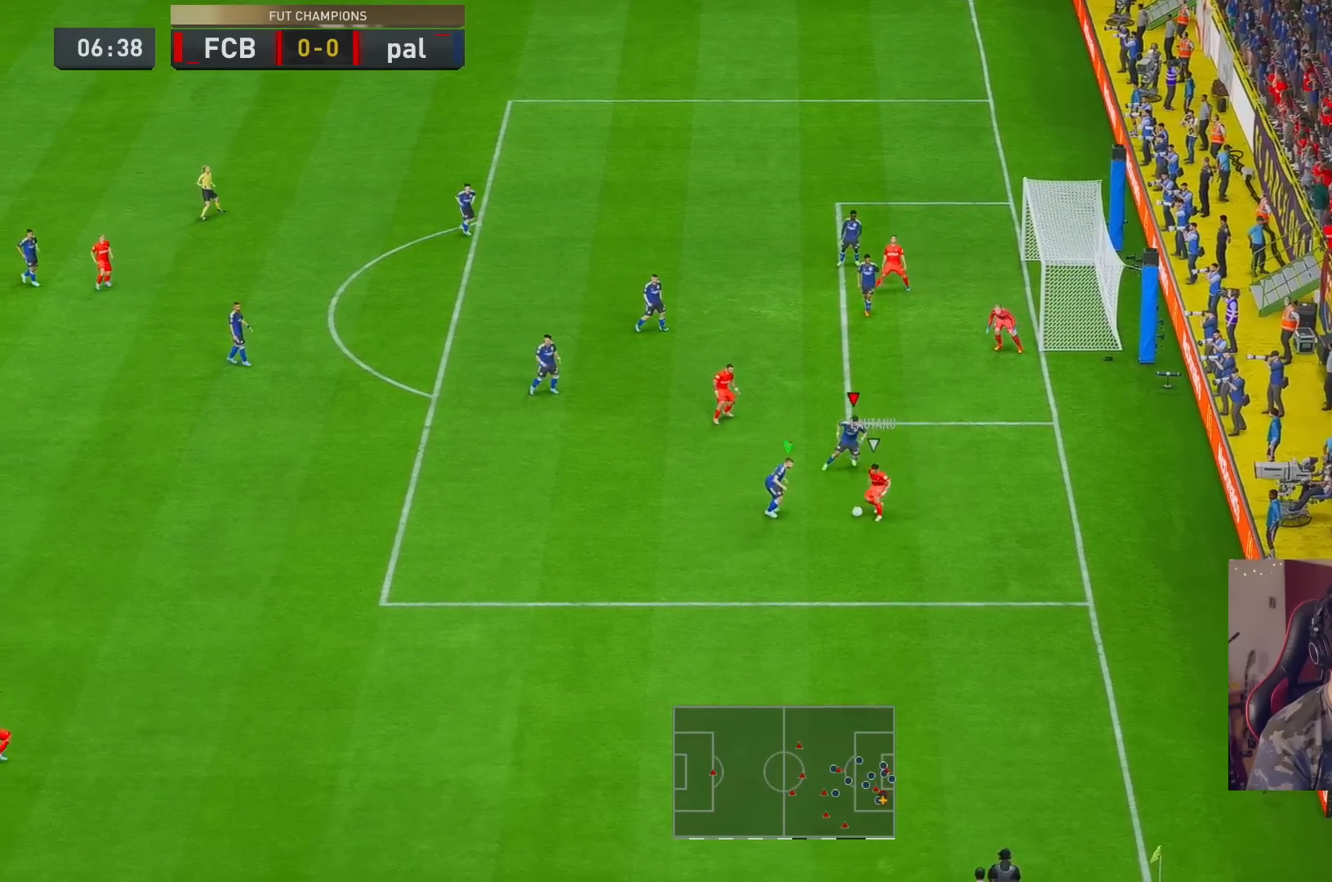
{"dt_ms": 1000, "buttons": ["L2", "R2"], "left_stick": "right", "right_stick": "center"}
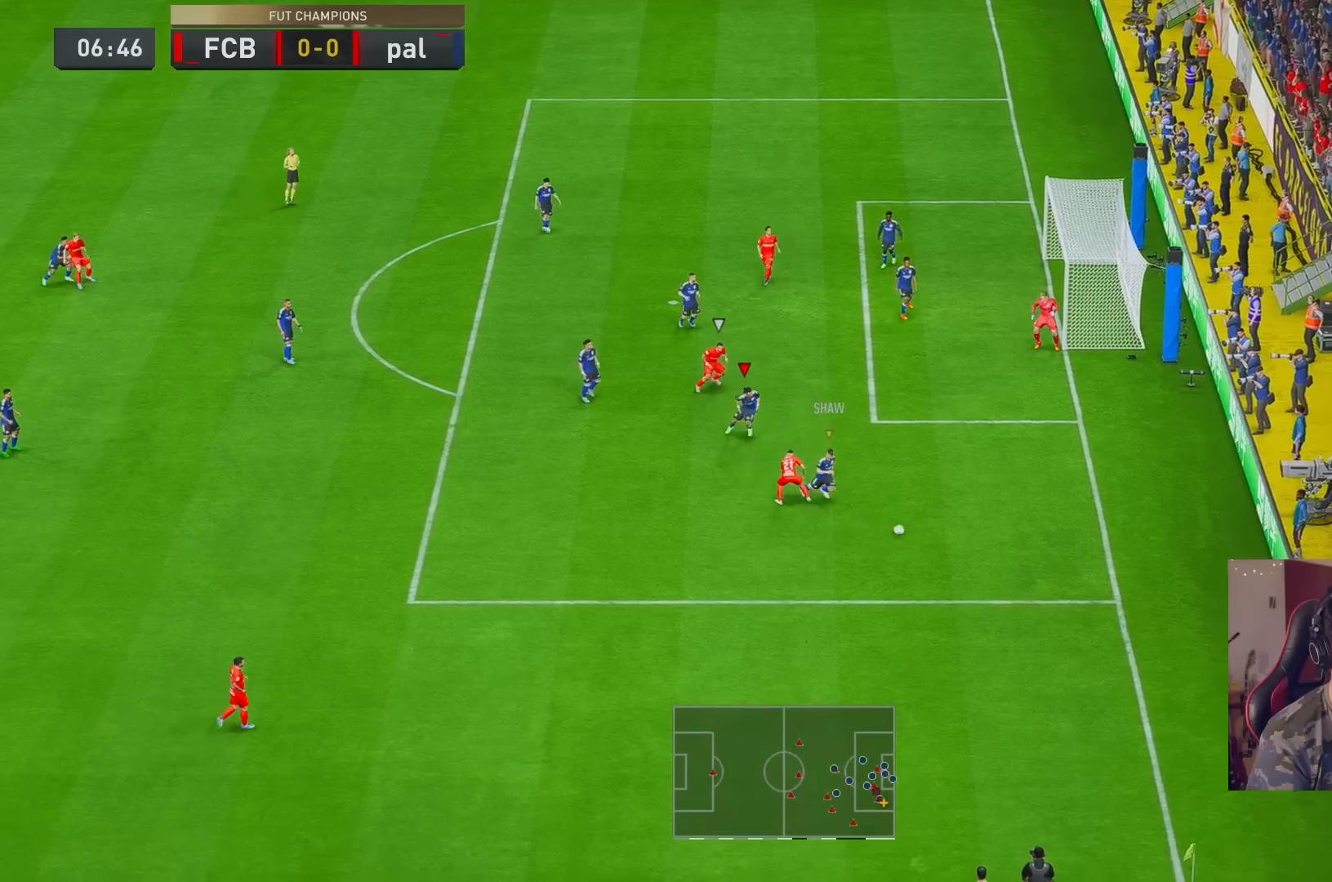
{"dt_ms": 500, "buttons": ["R2"], "left_stick": "down", "right_stick": "center", "events": [[100, "left_stick", "down-right"], [250, "L2", "up"], [500, "left_stick", "down"]]}
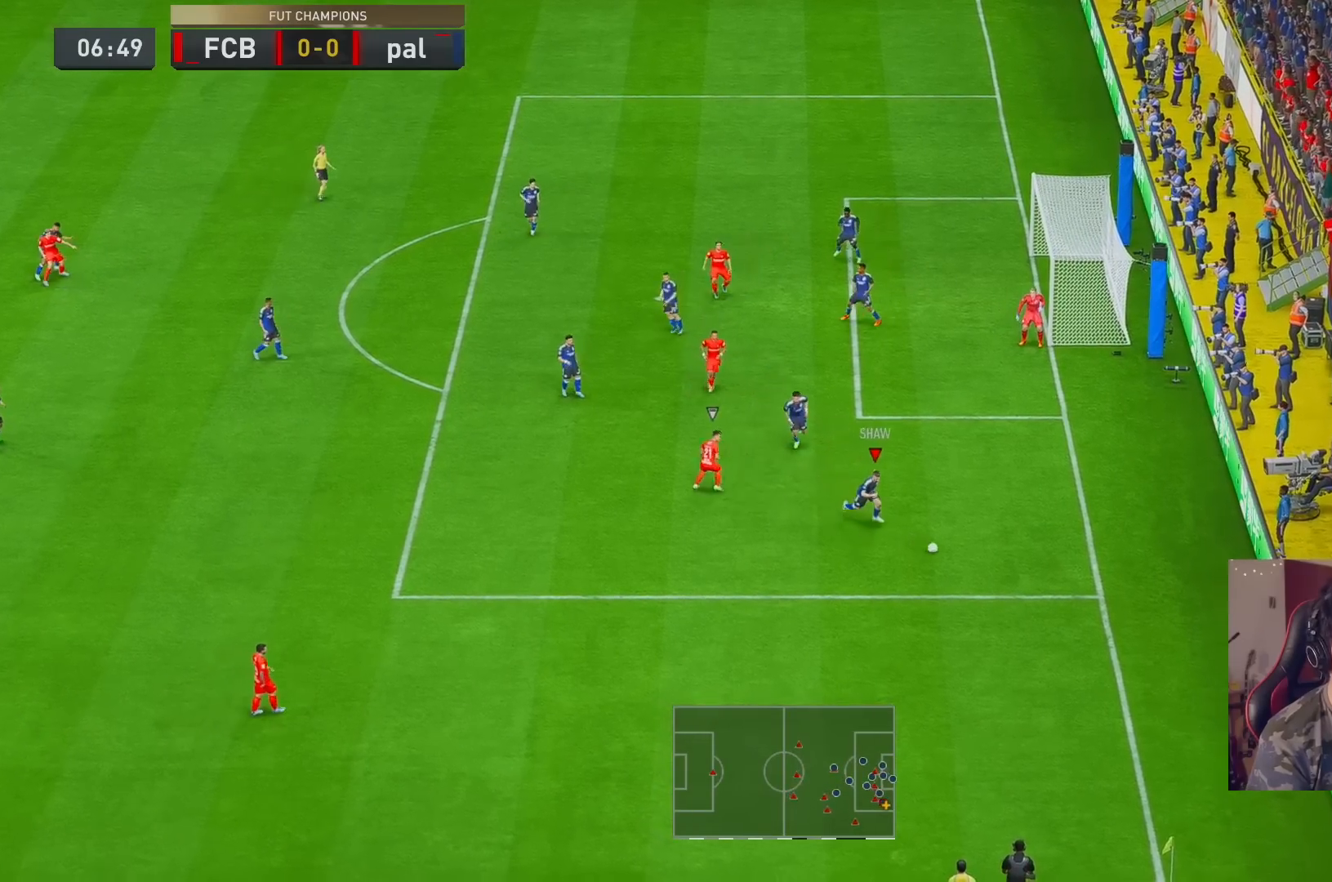
{"dt_ms": 500, "buttons": [], "left_stick": "down-left", "right_stick": "center", "events": [[50, "R2", "up"], [400, "left_stick", "down-left"]]}
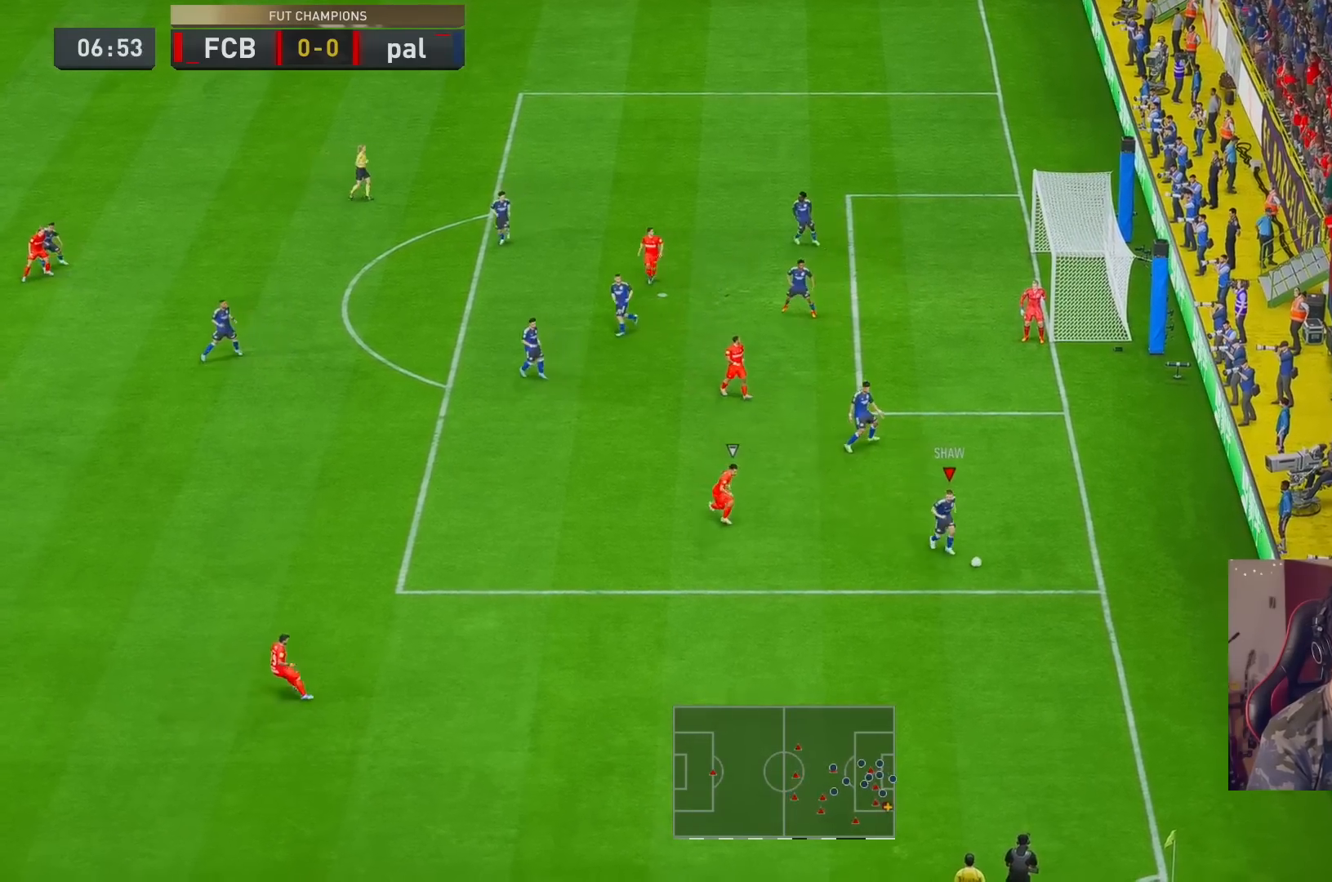
{"dt_ms": 500, "buttons": ["B"], "left_stick": "up", "right_stick": "center", "events": [[100, "left_stick", "up-left"], [167, "left_stick", "up"], [450, "B", "down"]]}
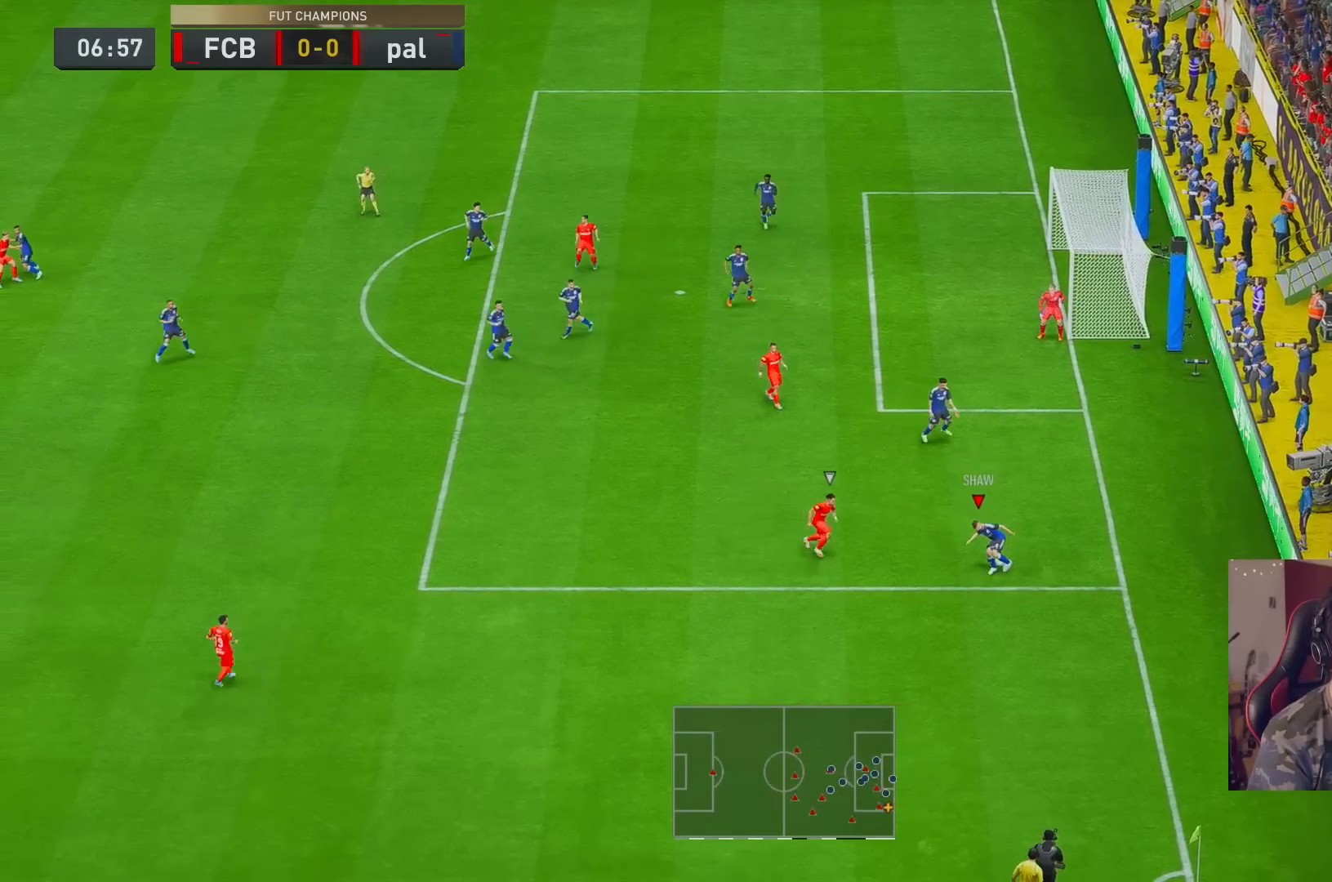
{"dt_ms": 500, "buttons": ["R2"], "left_stick": "up", "right_stick": "center", "events": [[83, "A", "down"], [83, "B", "up"], [183, "A", "up"], [417, "R2", "down"]]}
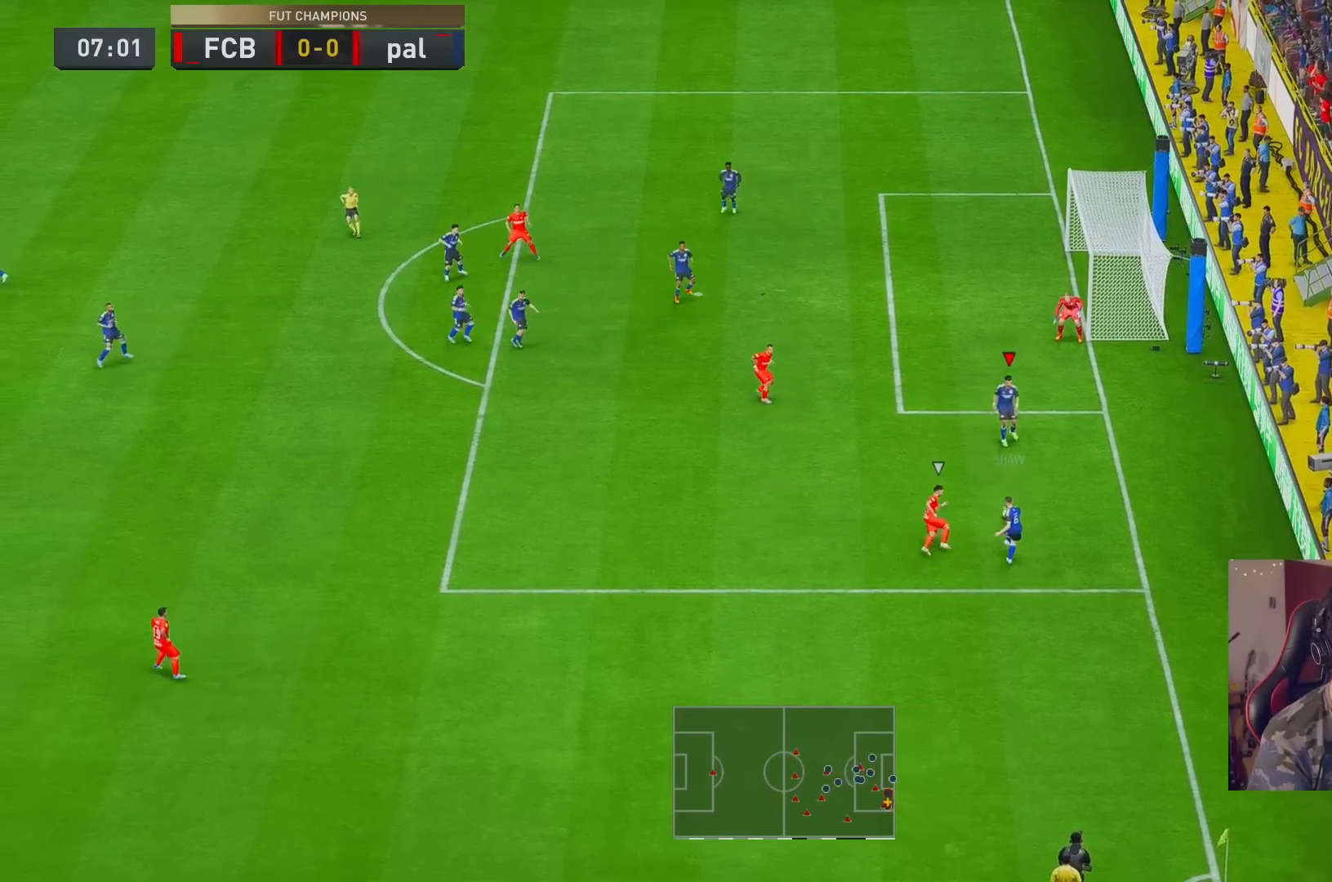
{"dt_ms": 500, "buttons": [], "left_stick": "up", "right_stick": "center", "events": [[250, "R2", "up"]]}
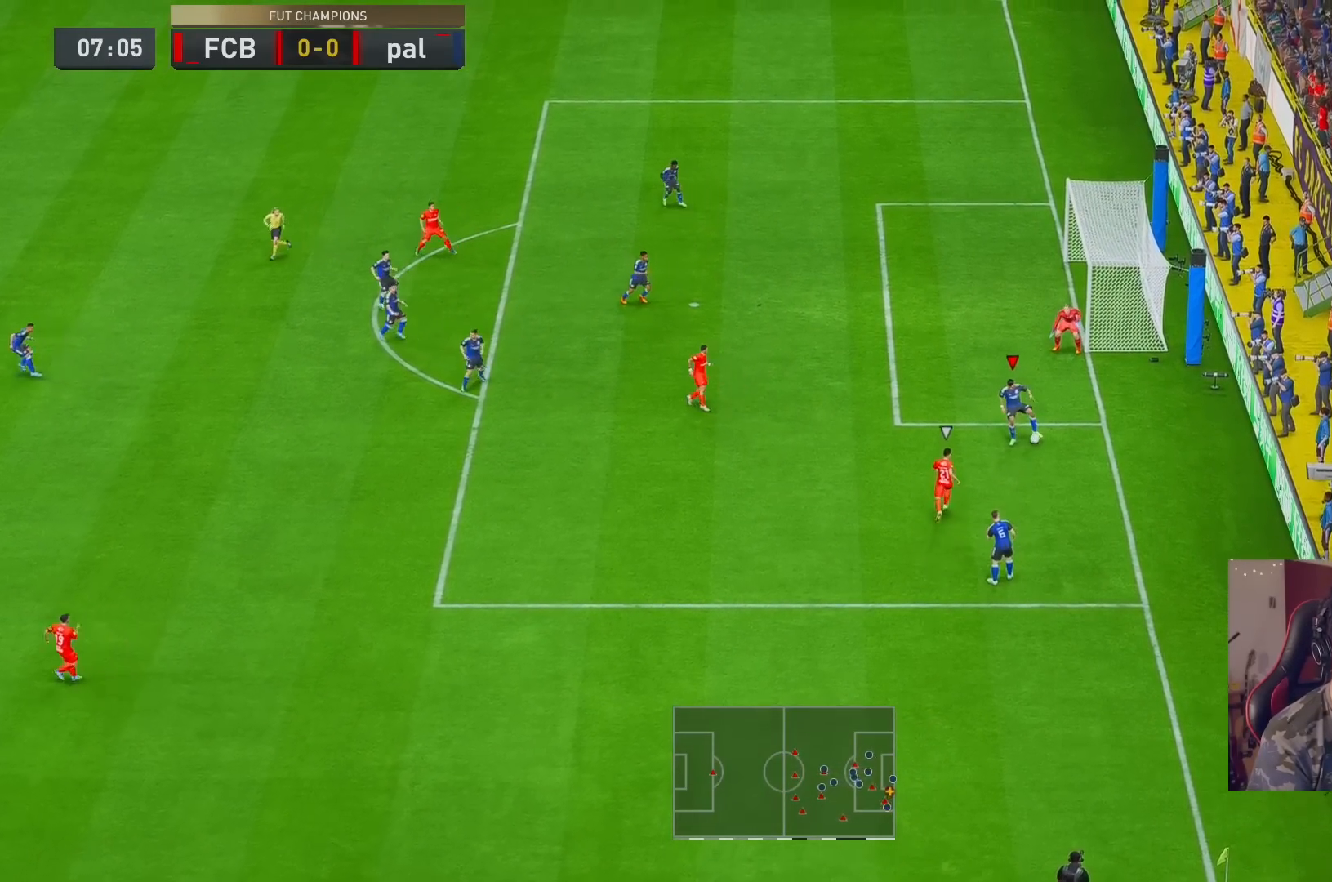
{"dt_ms": 500, "buttons": ["L2", "R1", "R2"], "left_stick": "down-left", "right_stick": "center", "events": [[350, "A", "down"], [500, "A", "up"], [500, "L2", "down"], [500, "R1", "down"], [500, "R2", "down"], [500, "left_stick", "down-left"]]}
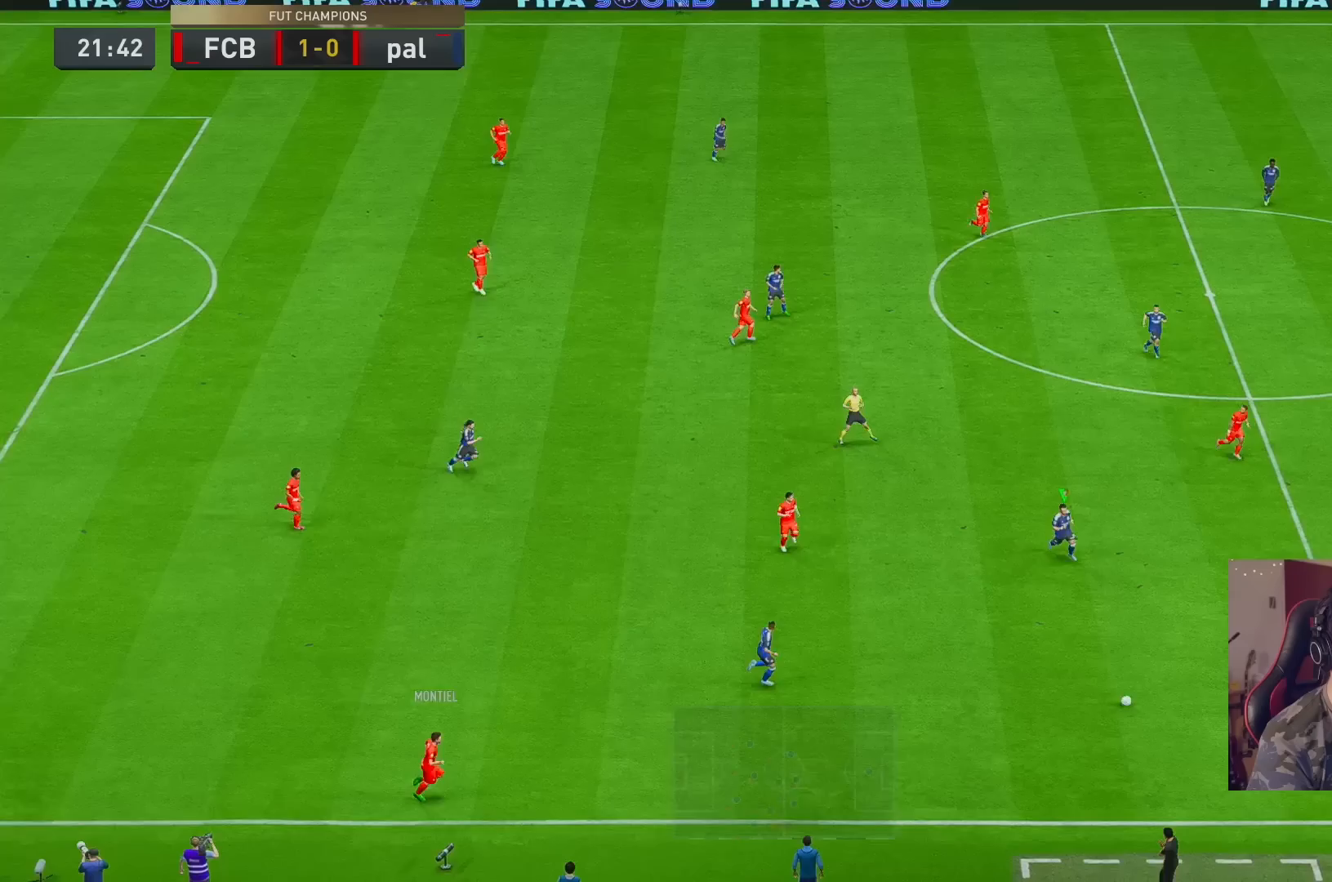
{"dt_ms": 500, "buttons": ["L2", "R1", "R2"], "left_stick": "down-left", "right_stick": "center", "events": [[83, "left_stick", "left"], [150, "R1", "up"], [267, "right_stick", "down"], [300, "left_stick", "down"], [400, "R1", "down"], [400, "left_stick", "down-left"], [400, "right_stick", "up-right"], [467, "right_stick", "center"]]}
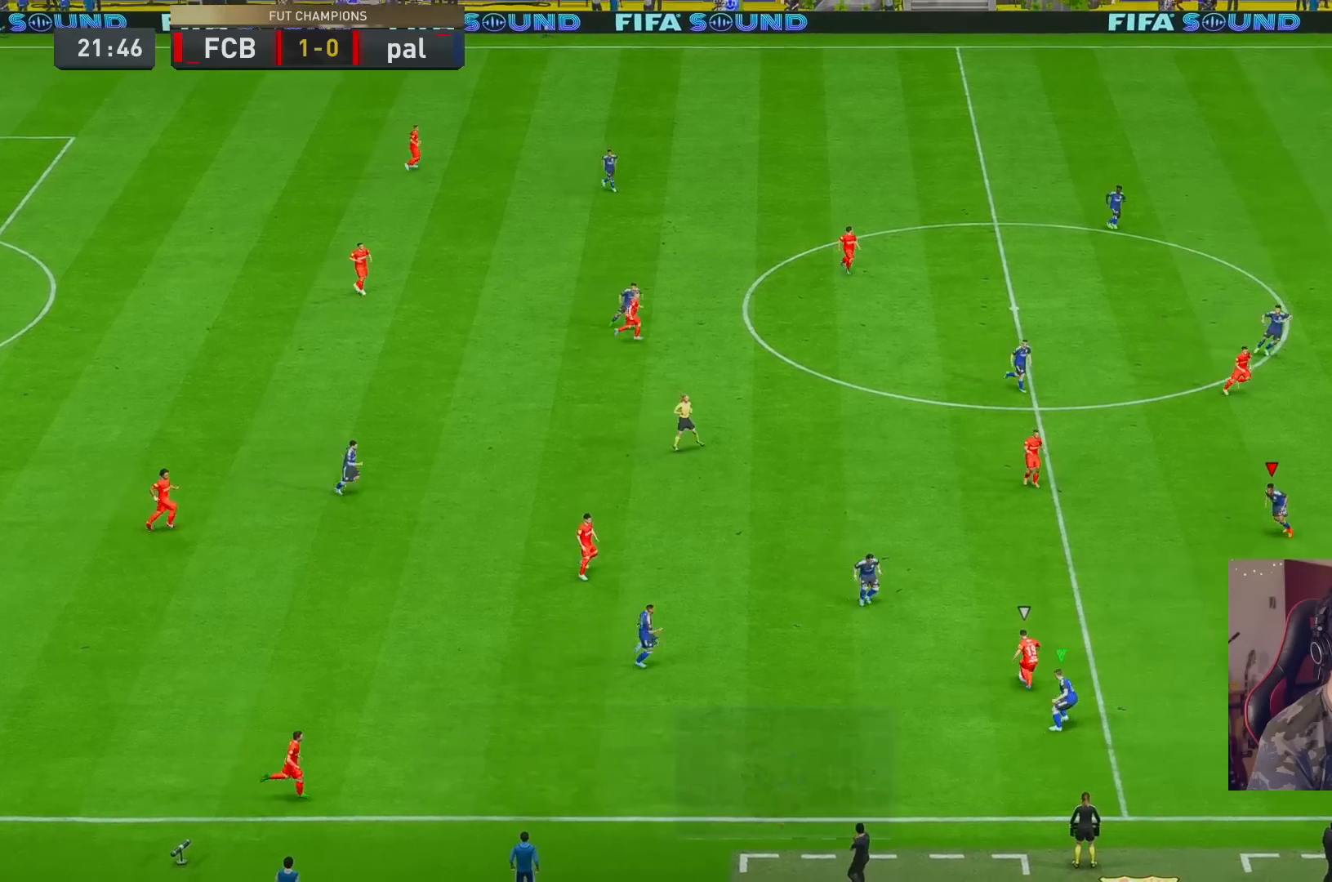
{"dt_ms": 500, "buttons": ["L2", "R1", "R2"], "left_stick": "up-left", "right_stick": "center", "events": [[233, "left_stick", "left"], [467, "left_stick", "up-left"]]}
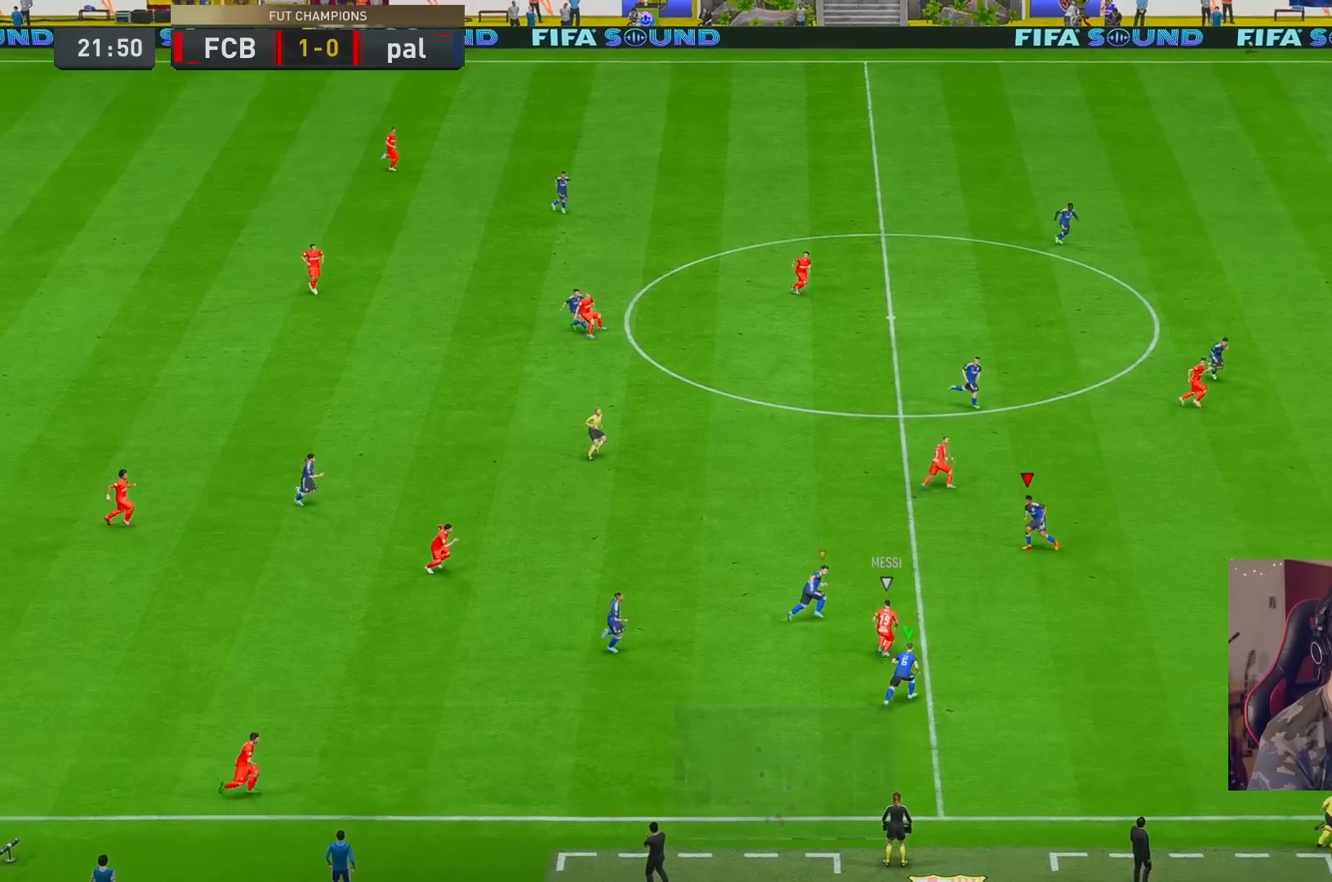
{"dt_ms": 500, "buttons": ["L2", "R2"], "left_stick": "up-right", "right_stick": "center", "events": [[200, "left_stick", "up-right"], [233, "R1", "up"]]}
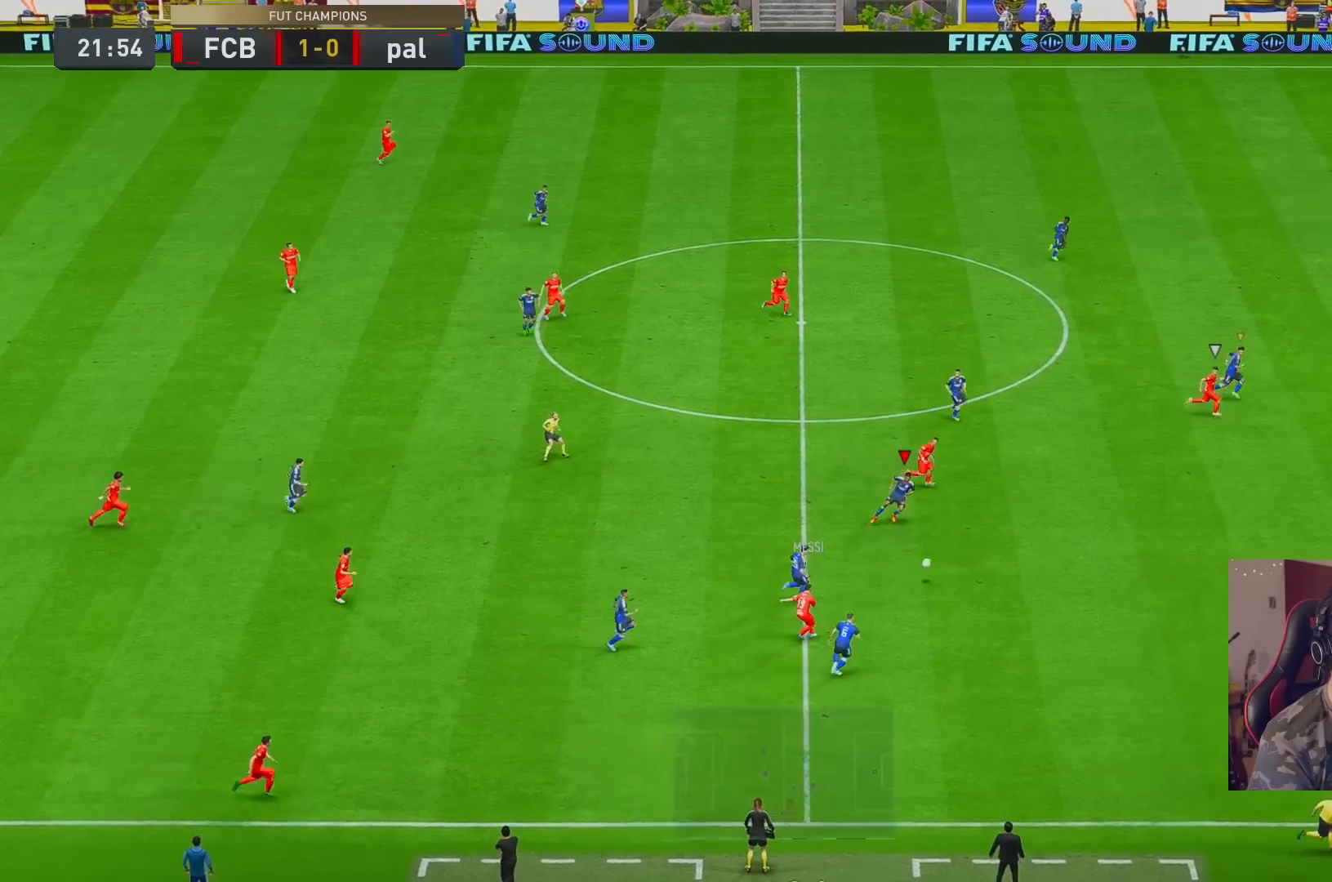
{"dt_ms": 500, "buttons": ["L1", "R2"], "left_stick": "right", "right_stick": "center", "events": [[167, "left_stick", "right"], [333, "L2", "up"], [350, "L1", "down"]]}
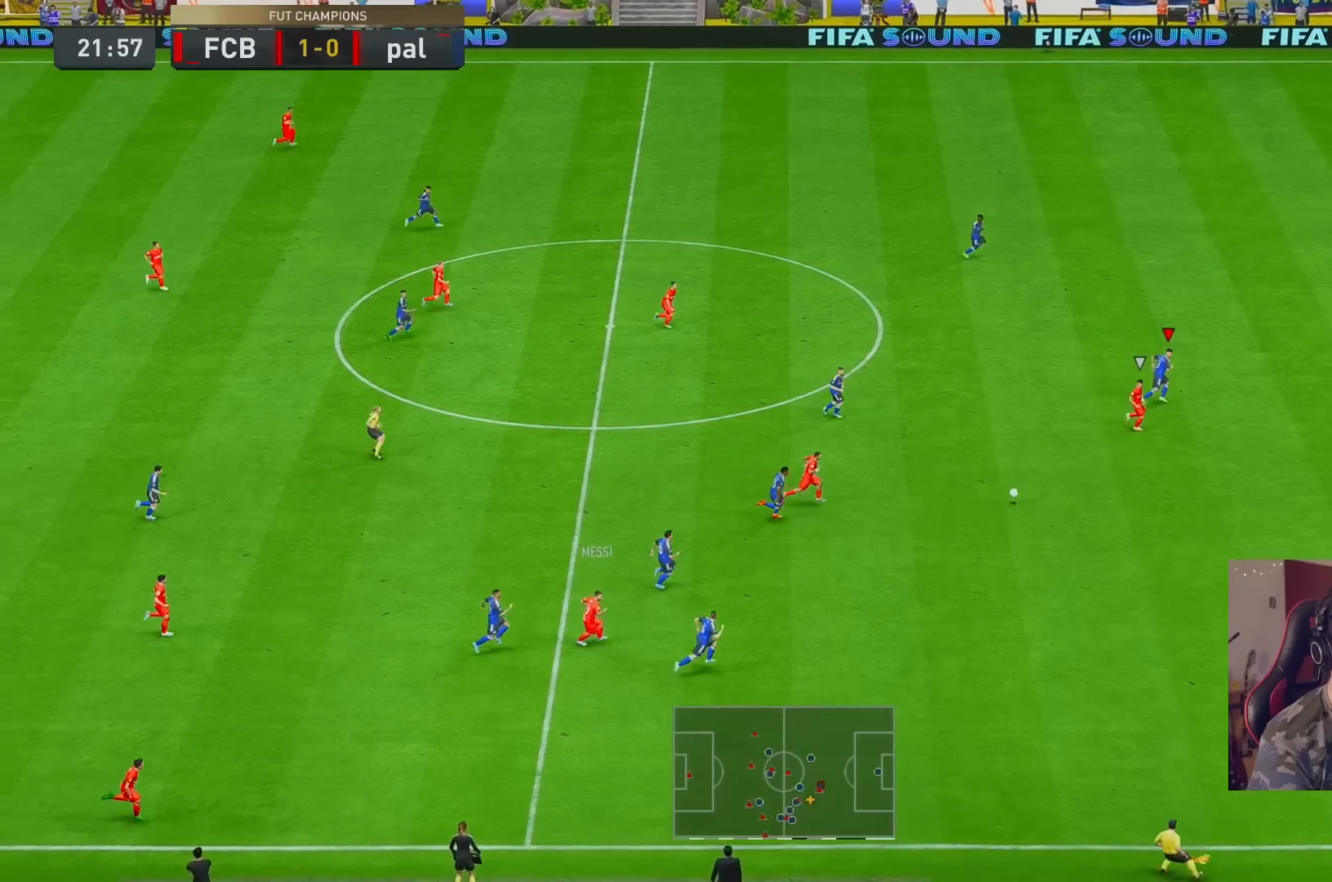
{"dt_ms": 500, "buttons": ["R2"], "left_stick": "right", "right_stick": "center", "events": [[17, "L1", "up"]]}
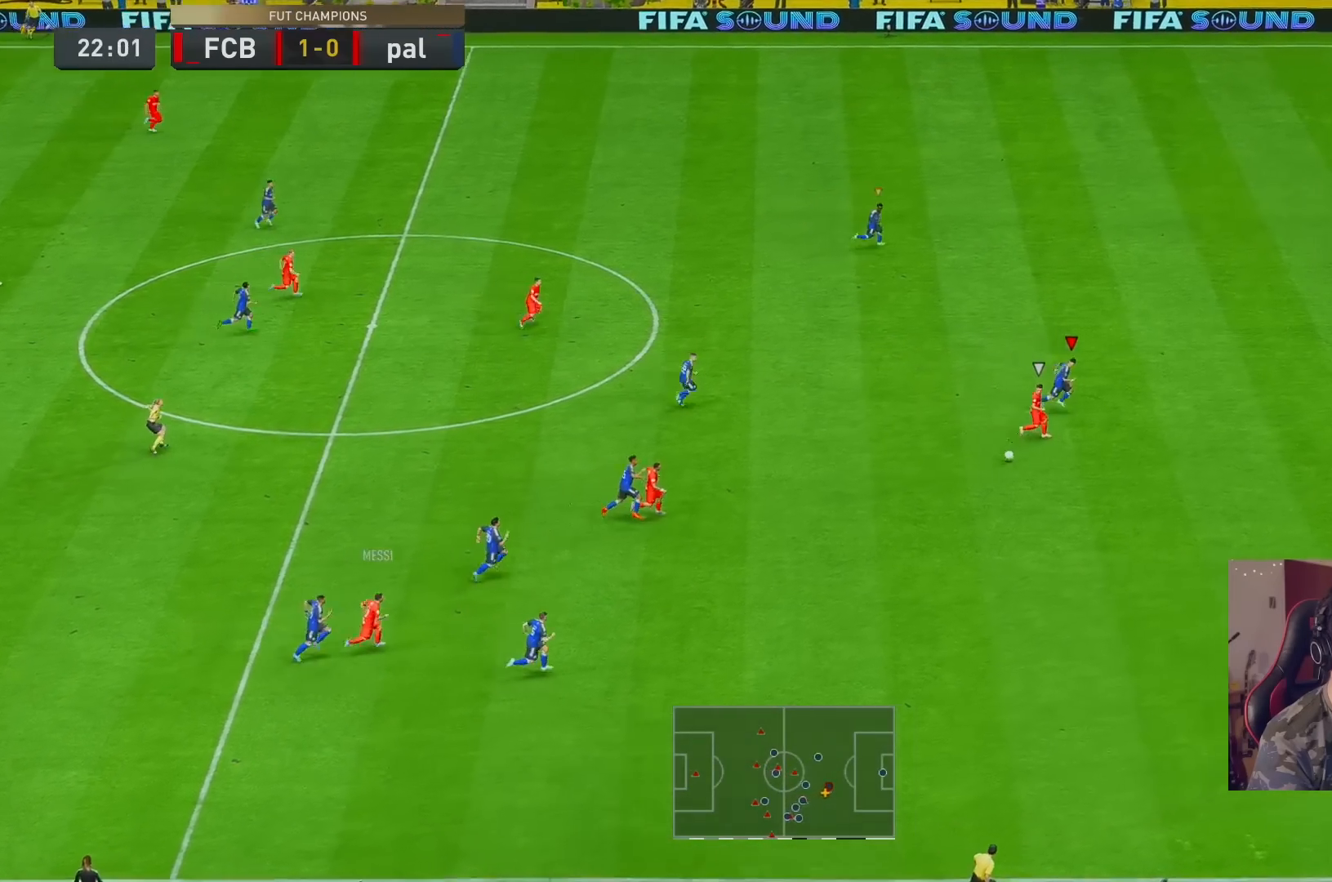
{"dt_ms": 500, "buttons": ["R2"], "left_stick": "down-right", "right_stick": "center", "events": [[317, "left_stick", "down-right"]]}
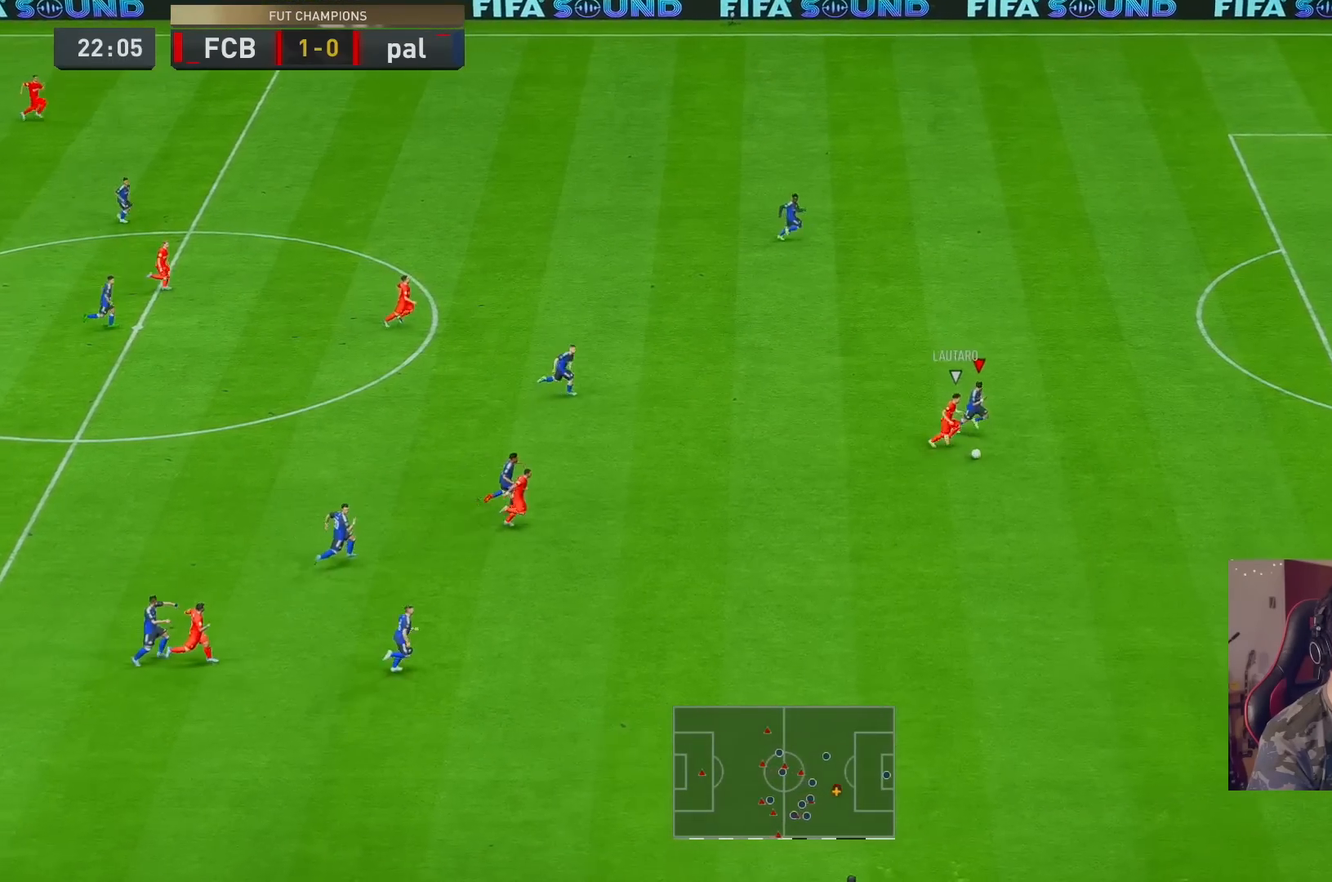
{"dt_ms": 500, "buttons": ["R2"], "left_stick": "down-right", "right_stick": "center", "events": []}
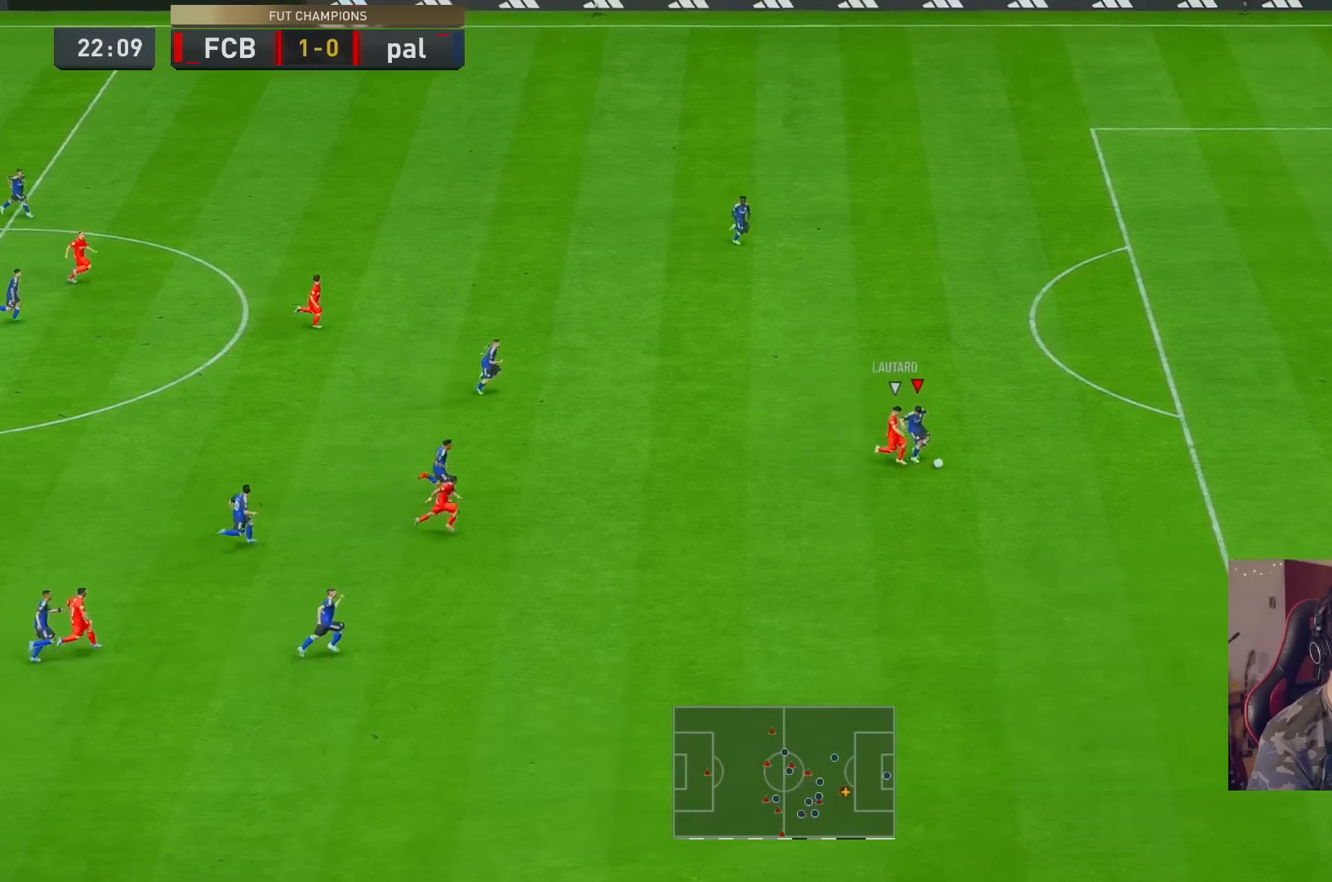
{"dt_ms": 500, "buttons": ["R2"], "left_stick": "down-right", "right_stick": "center", "events": []}